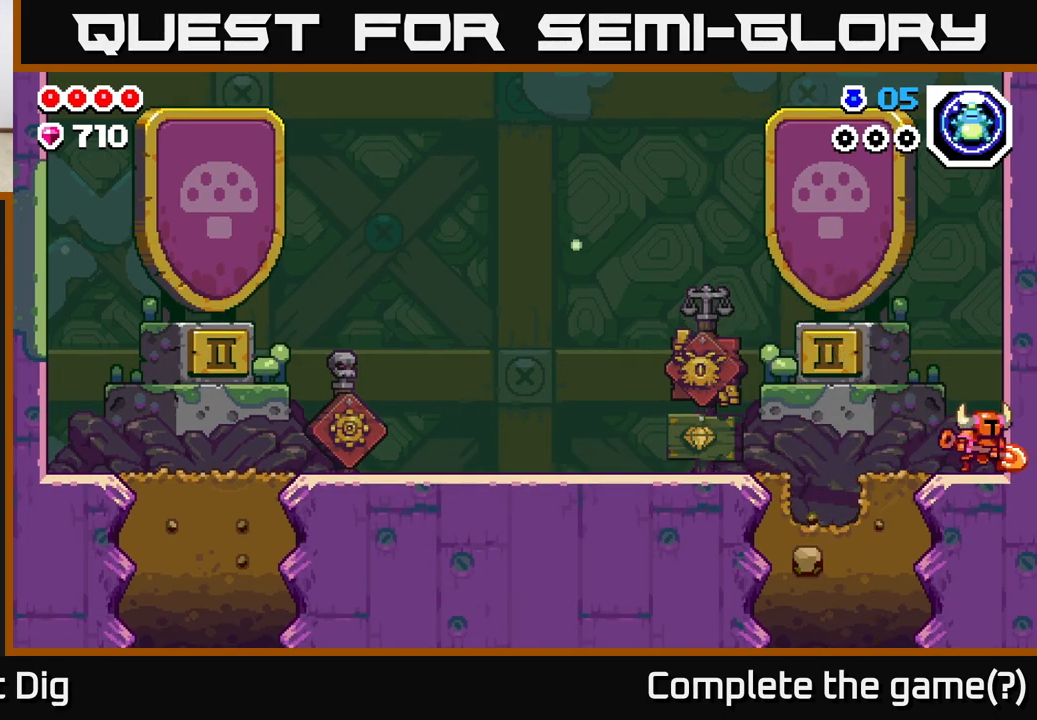
Gameplay with a controller (Xbox layout); each line is a JSON object with the inputs held at the frame after it. "events" lists button and stick changes between this image and that frame as [ms after this image, input, new state], when the widget could be followed in between.
{"buttons": [], "left_stick": "left", "right_stick": "center", "events": [[33, "X", "up"], [83, "left_stick", "left"]]}
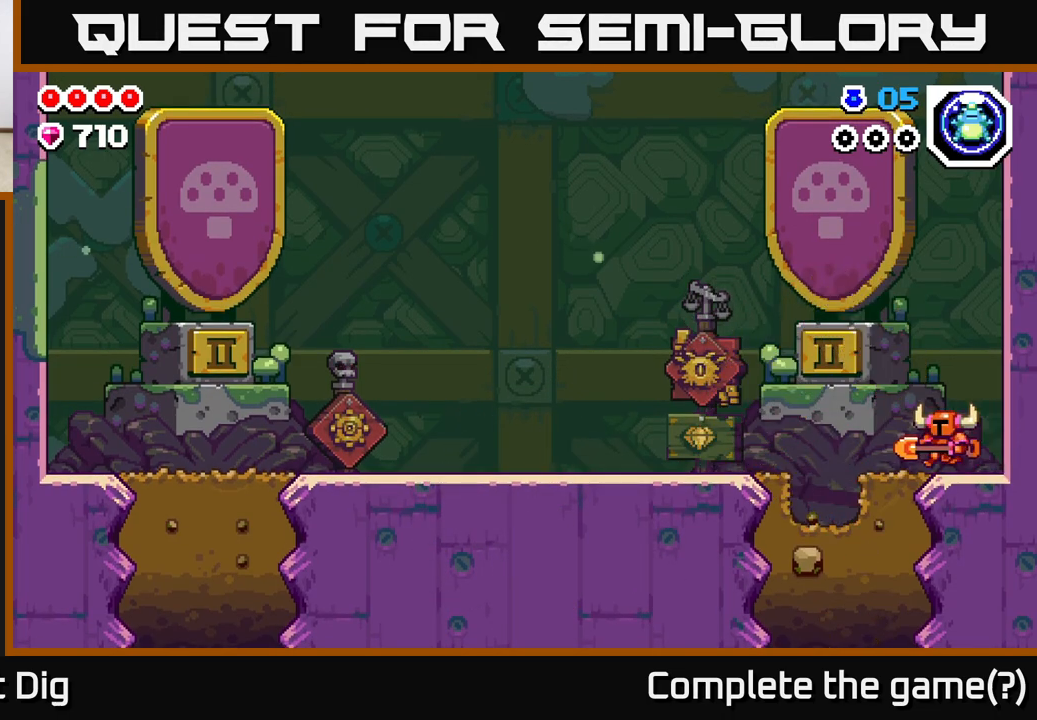
{"buttons": ["A"], "left_stick": "left", "right_stick": "center", "events": [[100, "A", "down"]]}
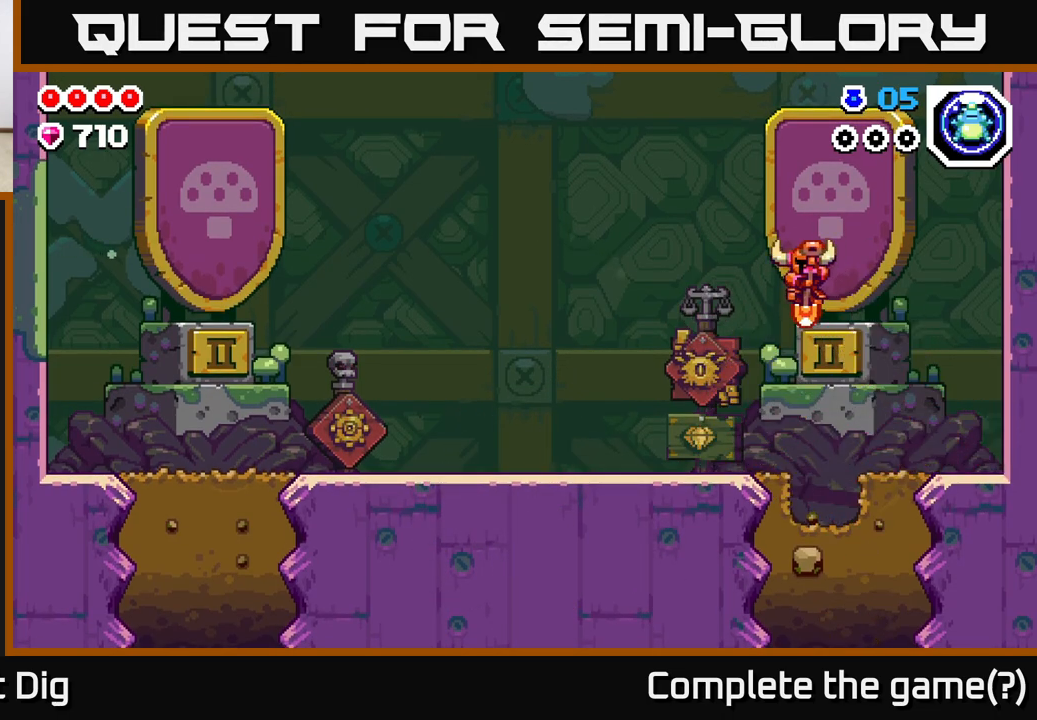
{"buttons": ["X"], "left_stick": "left", "right_stick": "center", "events": [[67, "A", "up"], [417, "X", "down"]]}
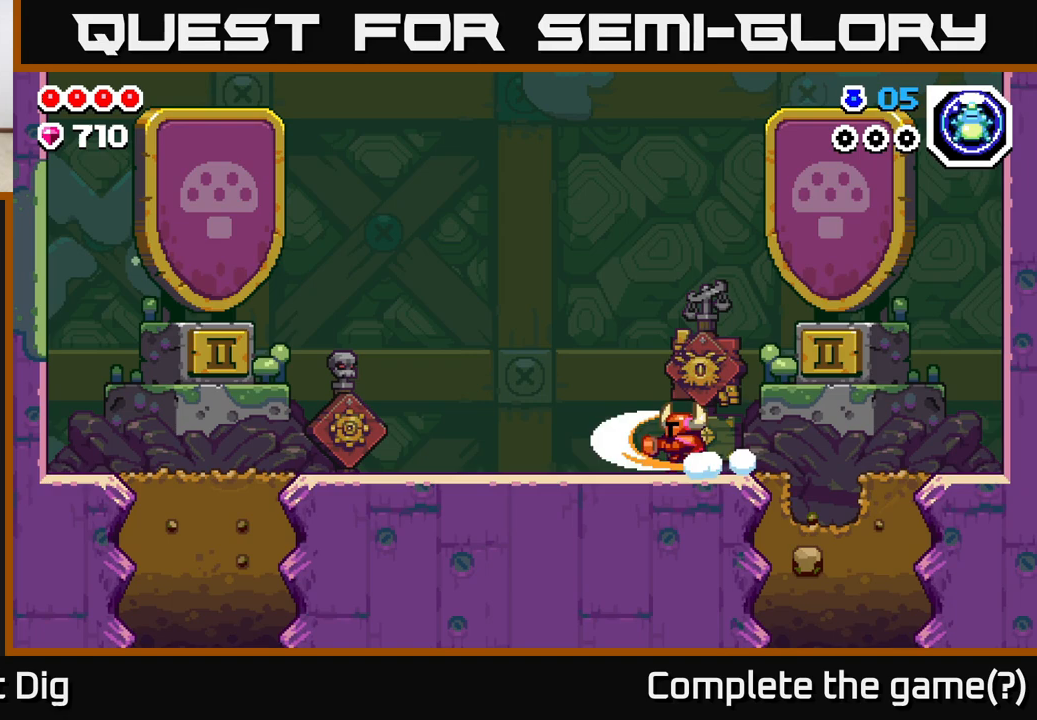
{"buttons": [], "left_stick": "left", "right_stick": "center", "events": [[17, "X", "up"]]}
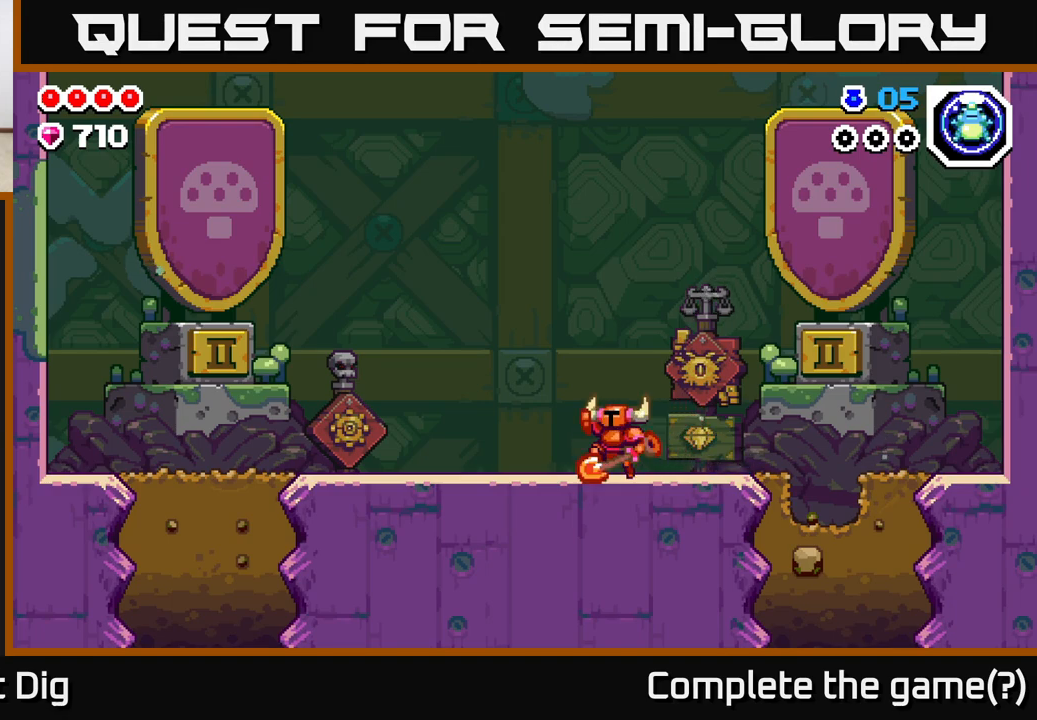
{"buttons": [], "left_stick": "left", "right_stick": "center", "events": [[17, "A", "down"], [150, "A", "up"]]}
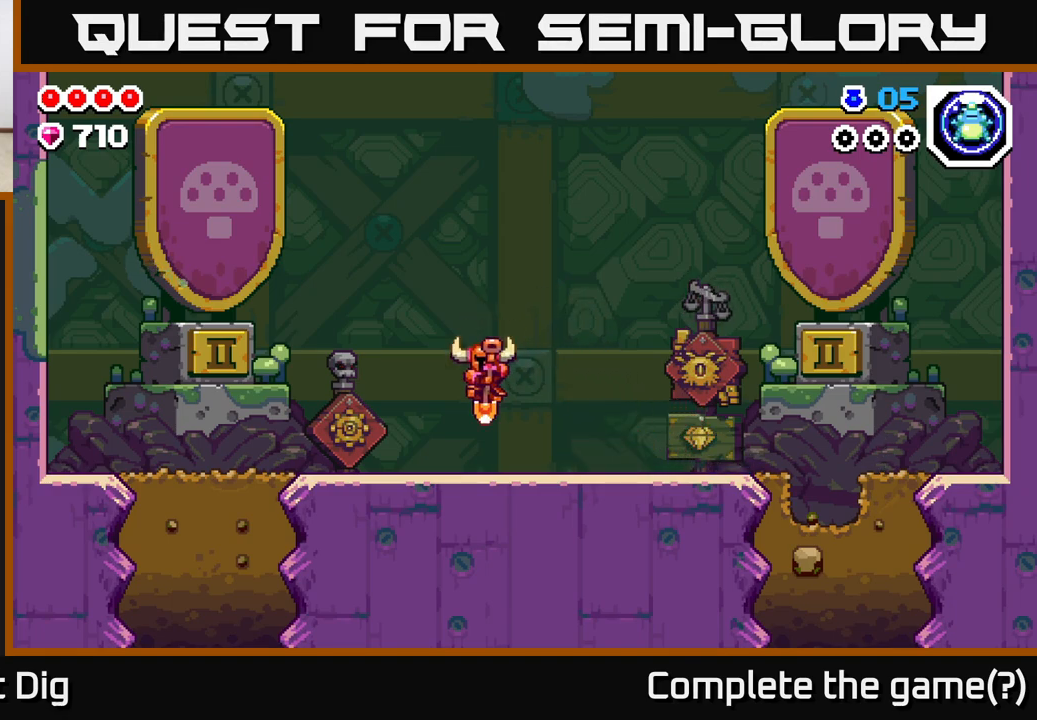
{"buttons": [], "left_stick": "left", "right_stick": "center", "events": [[200, "A", "down"], [317, "A", "up"]]}
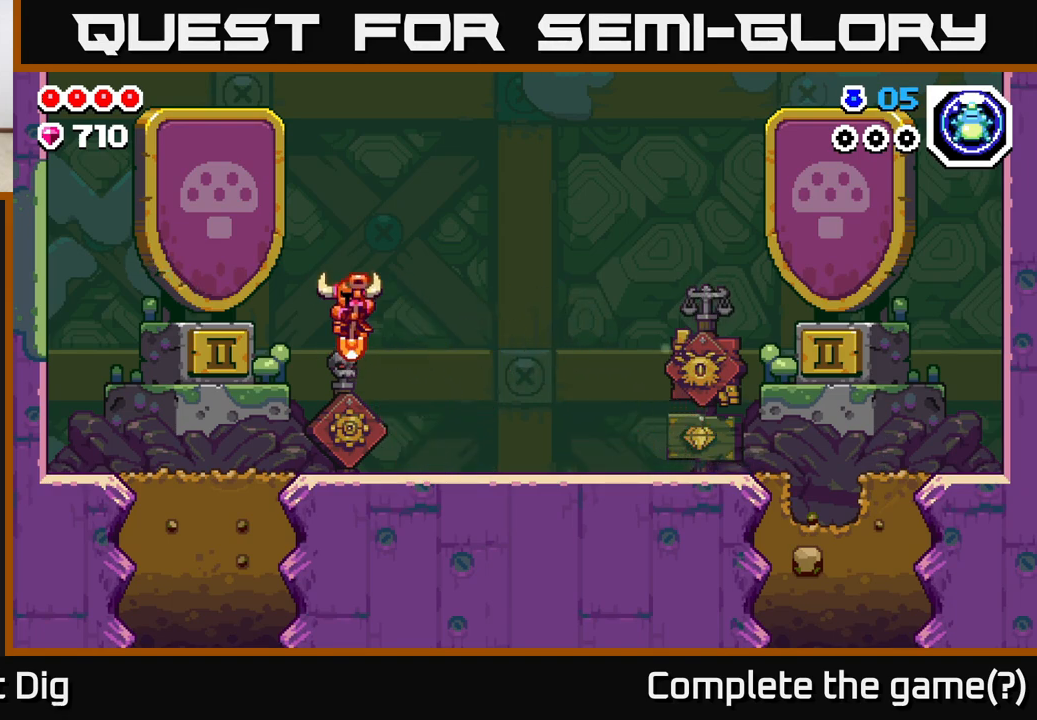
{"buttons": [], "left_stick": "left", "right_stick": "center", "events": [[367, "A", "down"], [467, "A", "up"]]}
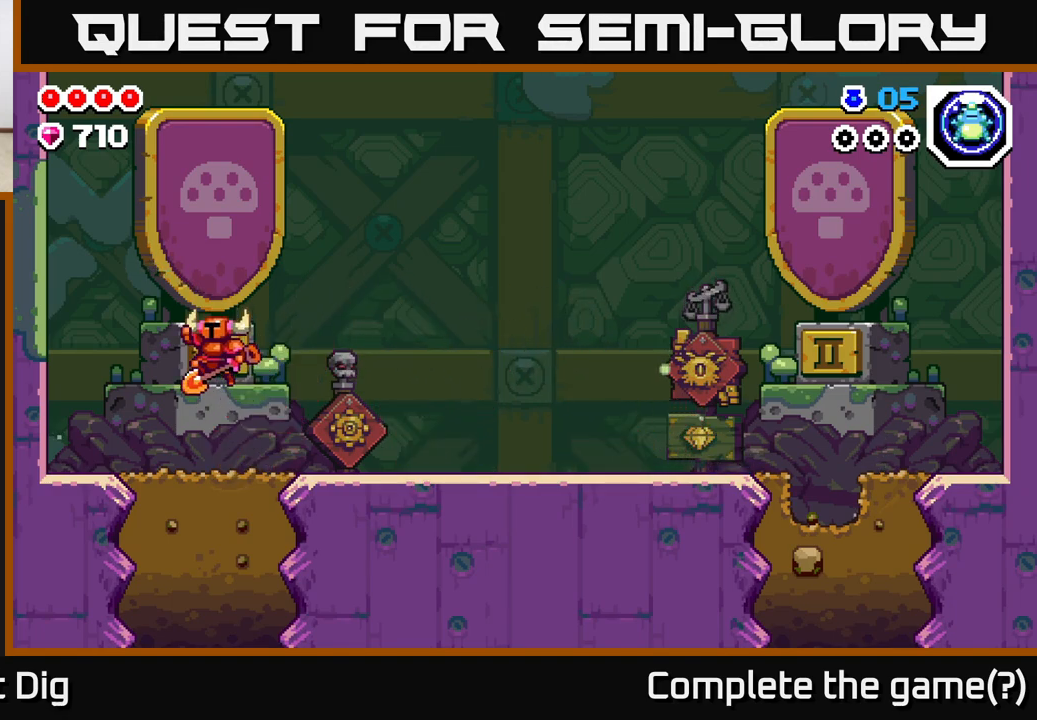
{"buttons": [], "left_stick": "left", "right_stick": "center", "events": [[367, "X", "down"], [483, "X", "up"]]}
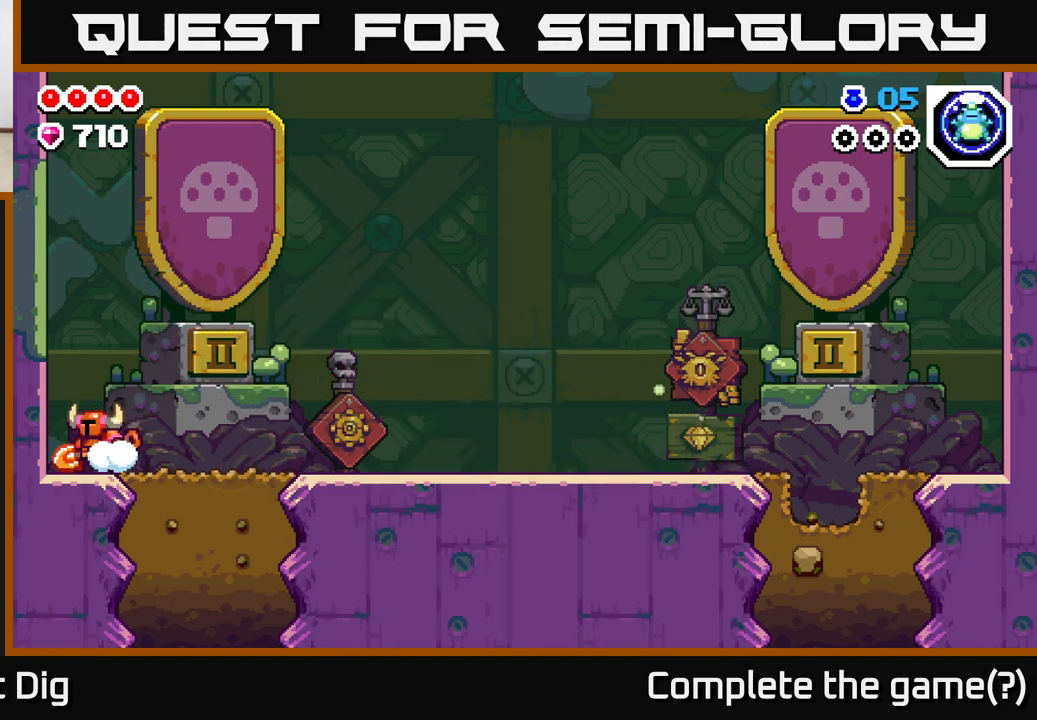
{"buttons": [], "left_stick": "right", "right_stick": "center", "events": [[67, "left_stick", "center"], [83, "X", "down"], [200, "X", "up"], [350, "left_stick", "right"]]}
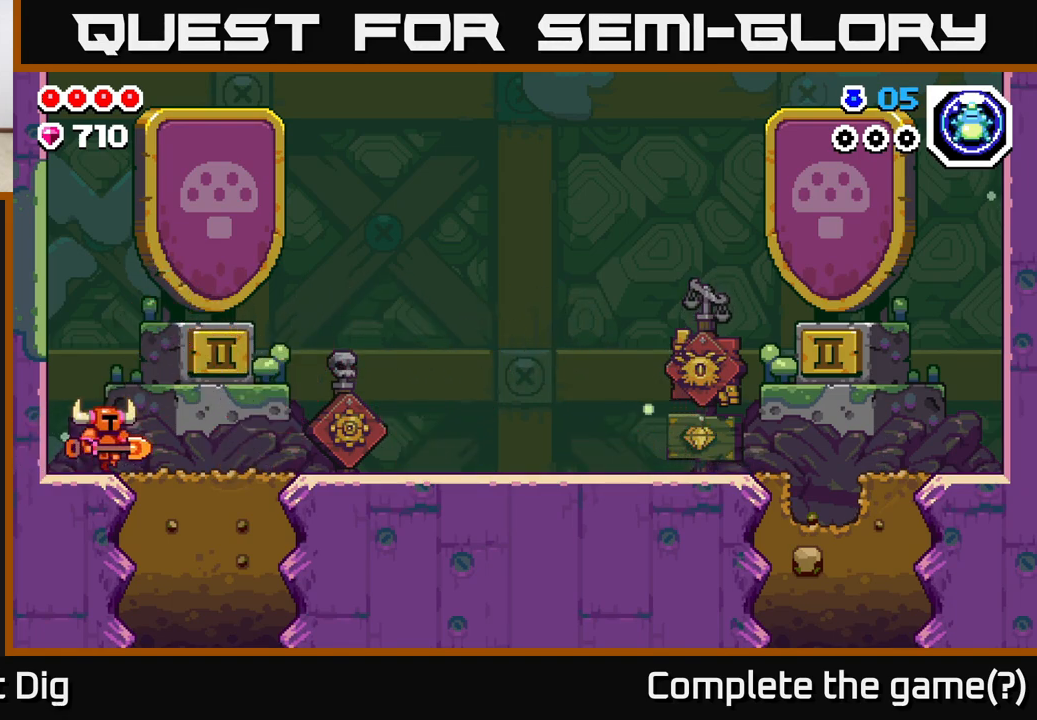
{"buttons": [], "left_stick": "right", "right_stick": "center", "events": [[333, "A", "down"], [500, "A", "up"]]}
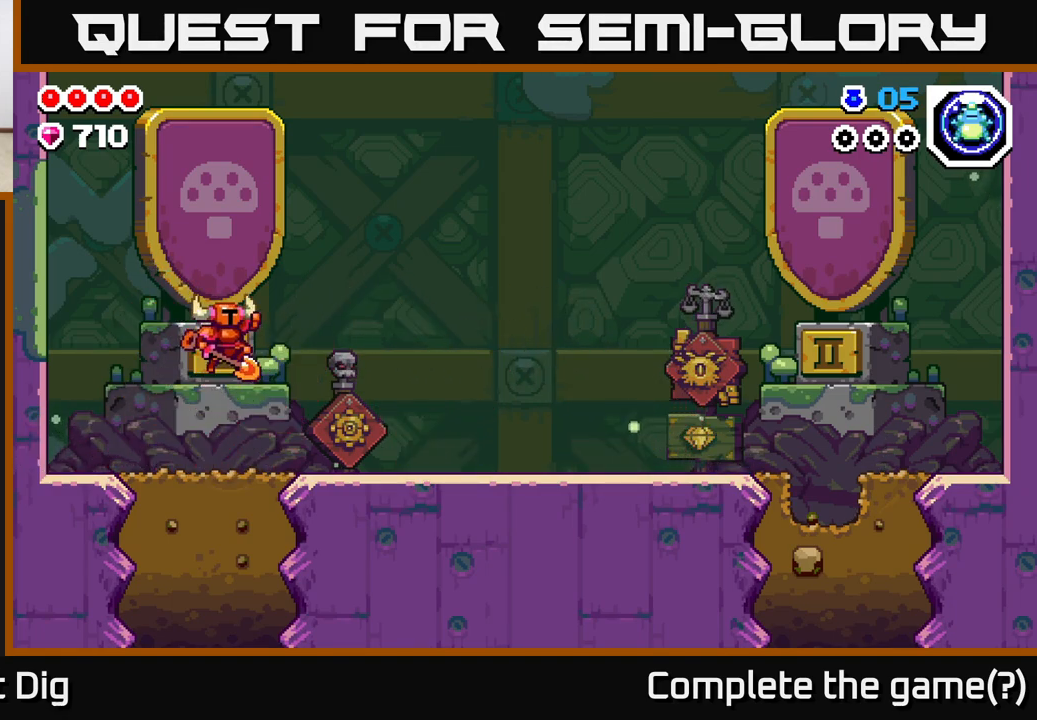
{"buttons": [], "left_stick": "right", "right_stick": "center", "events": [[283, "X", "down"], [367, "X", "up"]]}
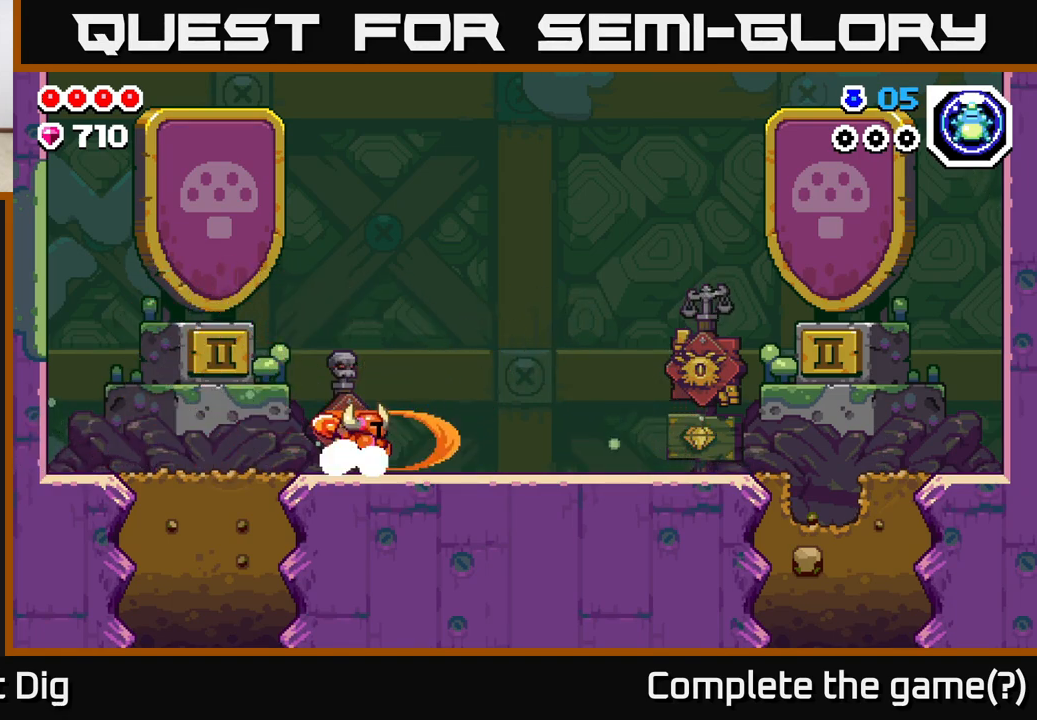
{"buttons": [], "left_stick": "right", "right_stick": "center", "events": [[150, "A", "down"], [250, "A", "up"]]}
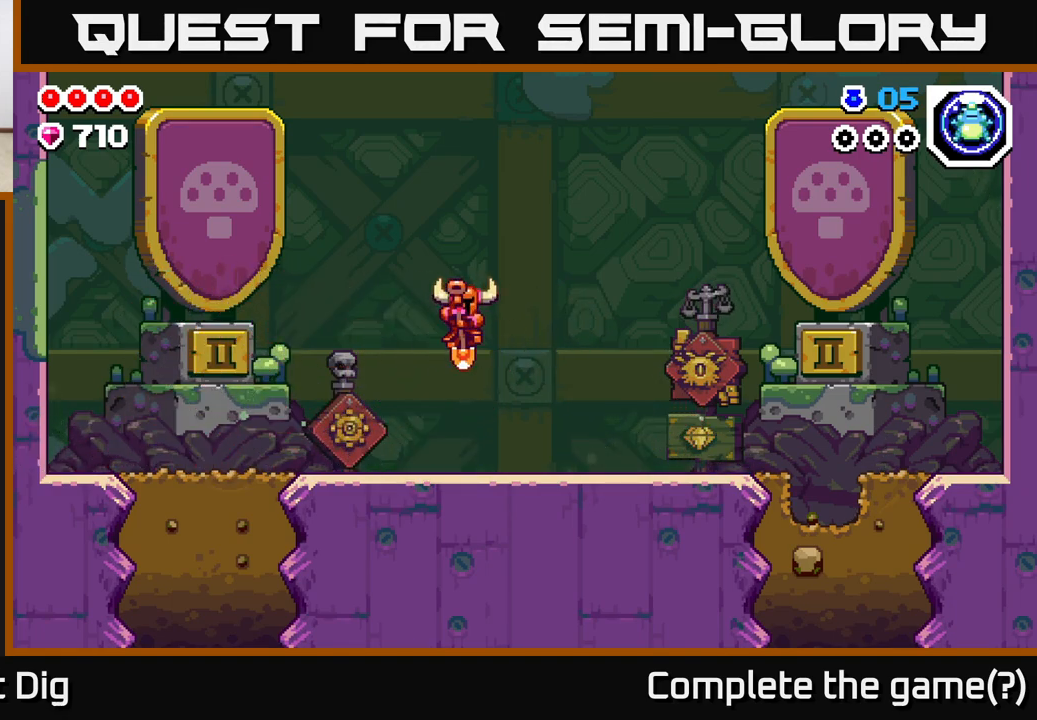
{"buttons": [], "left_stick": "right", "right_stick": "center", "events": [[283, "A", "down"], [317, "A", "up"]]}
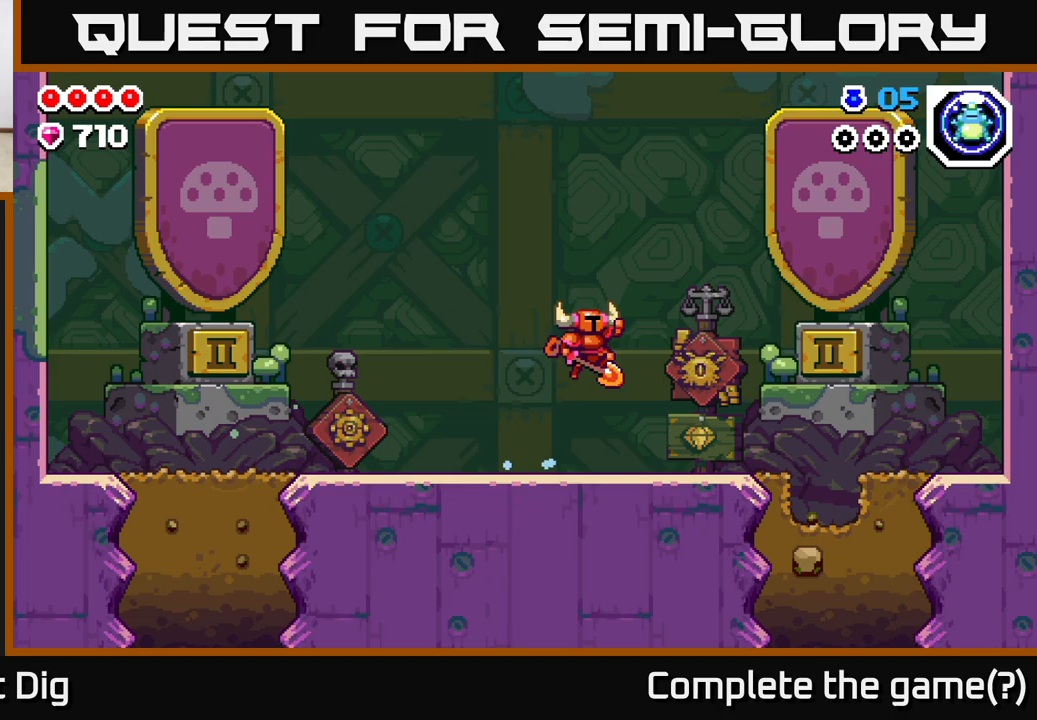
{"buttons": ["A"], "left_stick": "right", "right_stick": "center", "events": [[450, "A", "down"]]}
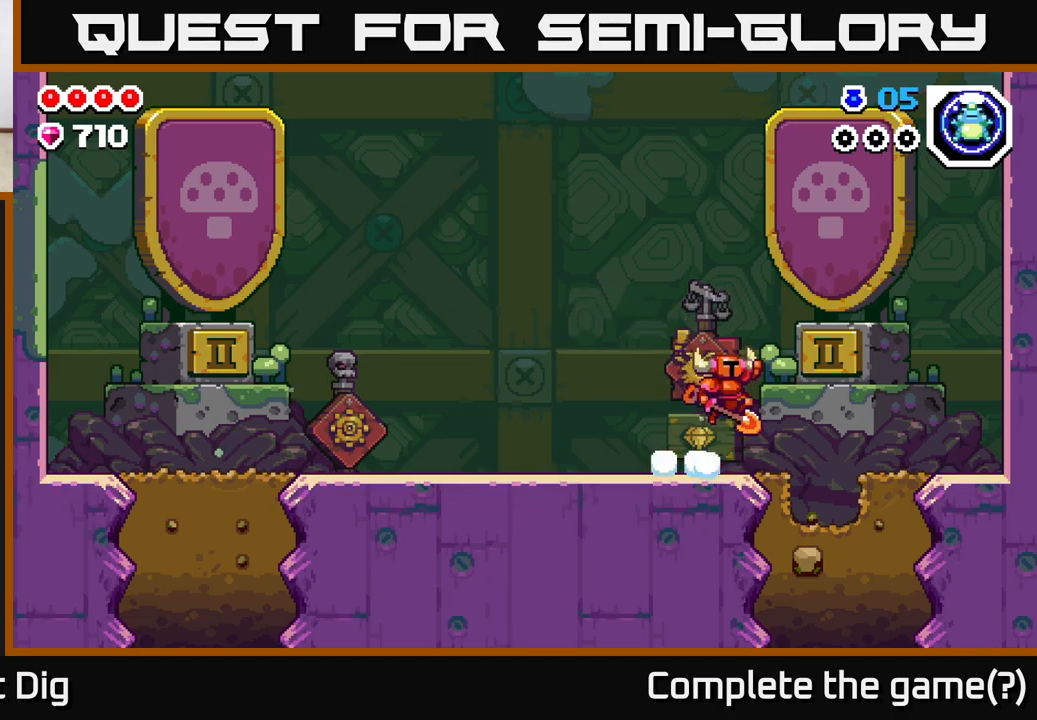
{"buttons": [], "left_stick": "right", "right_stick": "center", "events": [[83, "A", "up"]]}
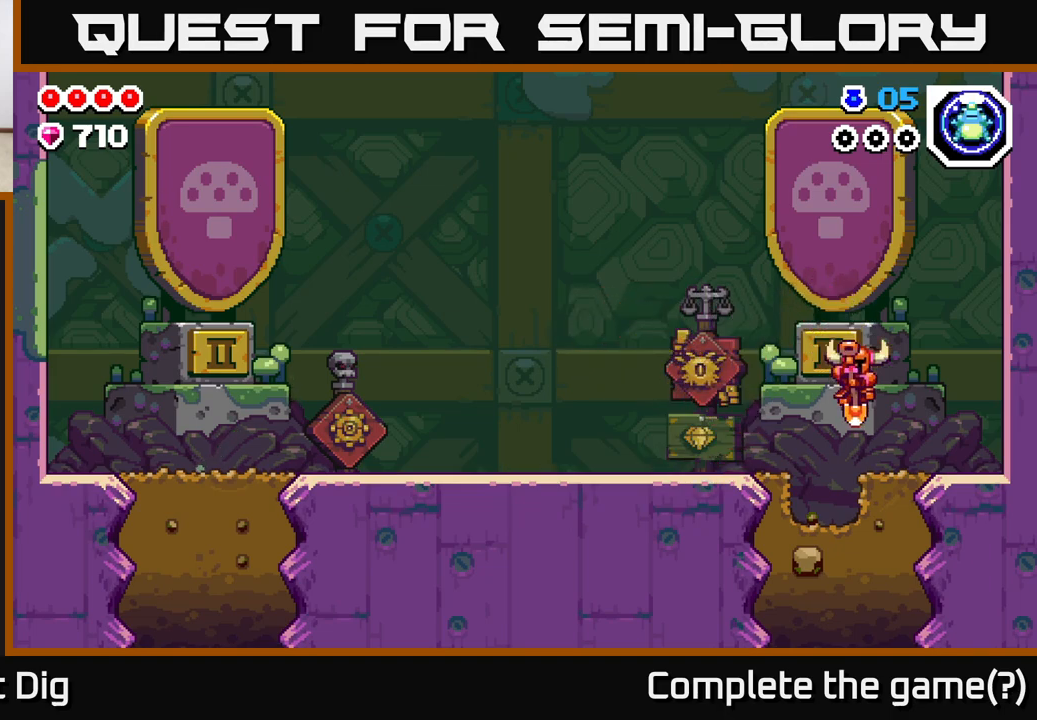
{"buttons": [], "left_stick": "right", "right_stick": "center", "events": [[250, "X", "down"], [367, "X", "up"]]}
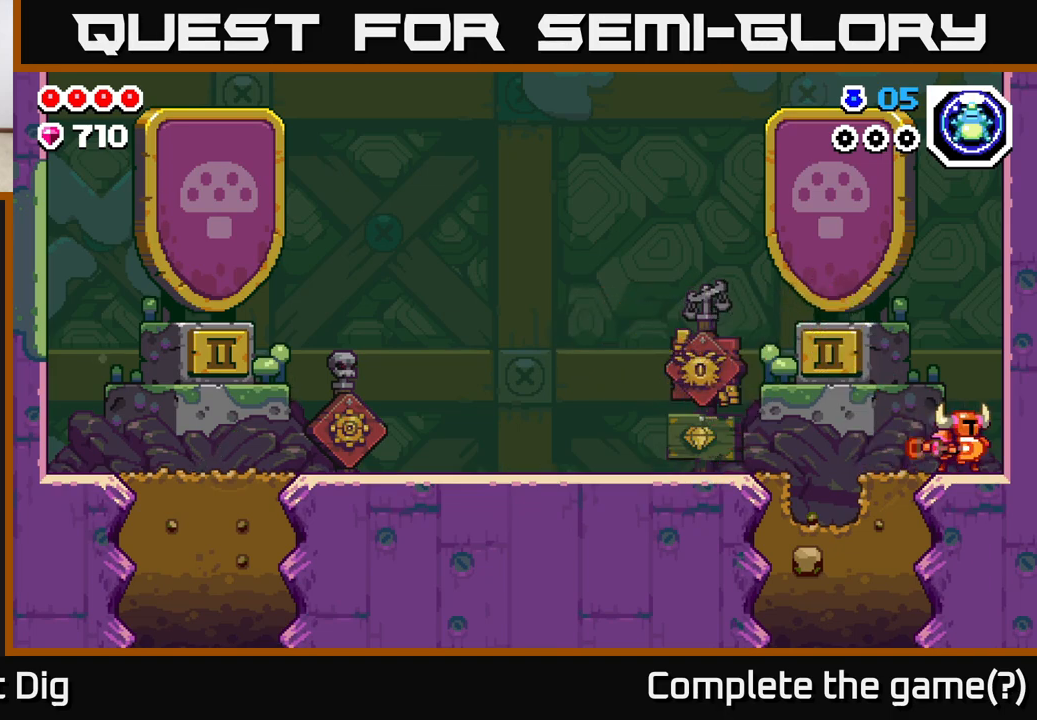
{"buttons": [], "left_stick": "left", "right_stick": "center", "events": [[17, "X", "down"], [150, "X", "up"], [300, "left_stick", "left"]]}
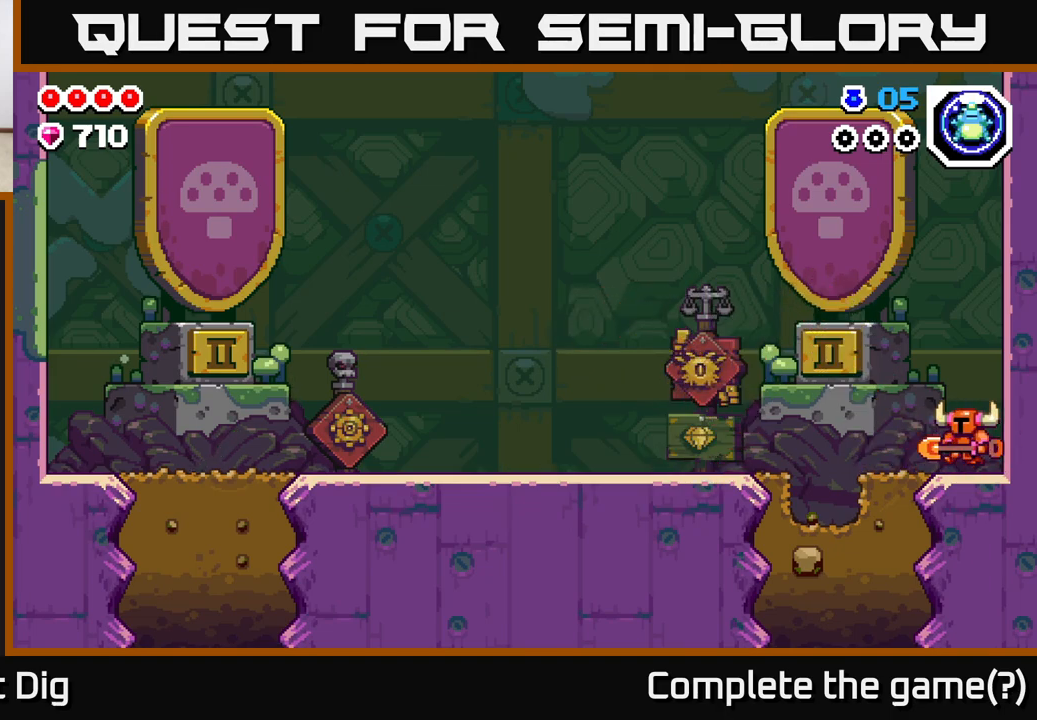
{"buttons": [], "left_stick": "up-left", "right_stick": "center", "events": [[367, "left_stick", "up-left"]]}
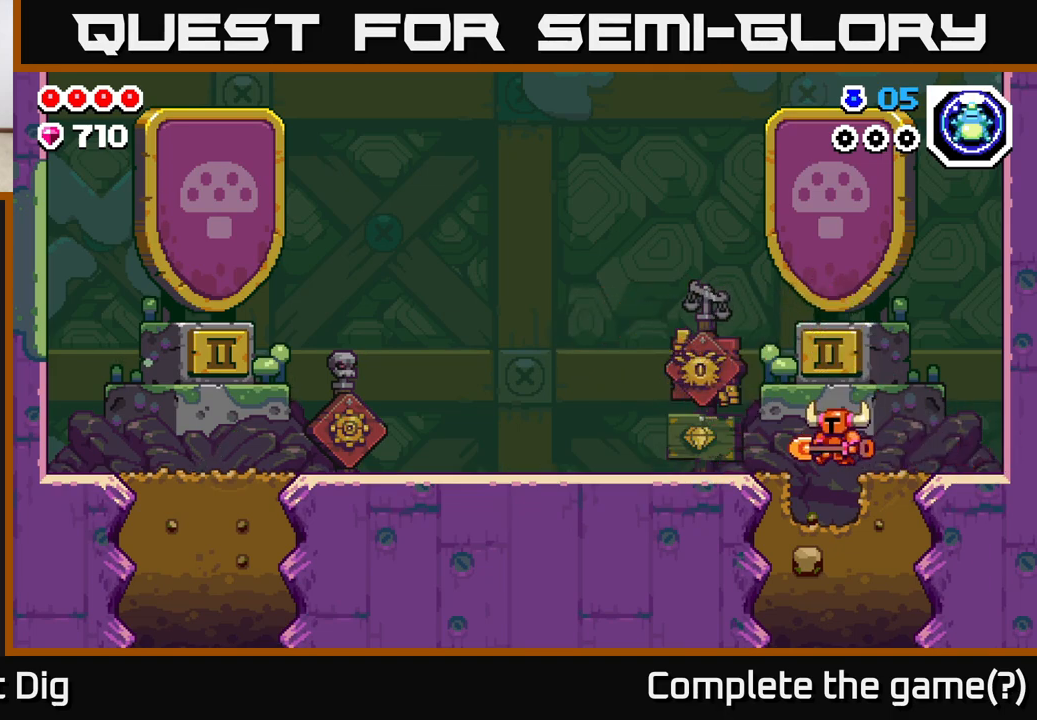
{"buttons": [], "left_stick": "down", "right_stick": "center", "events": [[33, "left_stick", "up-right"], [83, "left_stick", "right"], [233, "left_stick", "center"], [317, "left_stick", "down"], [367, "X", "down"], [467, "X", "up"]]}
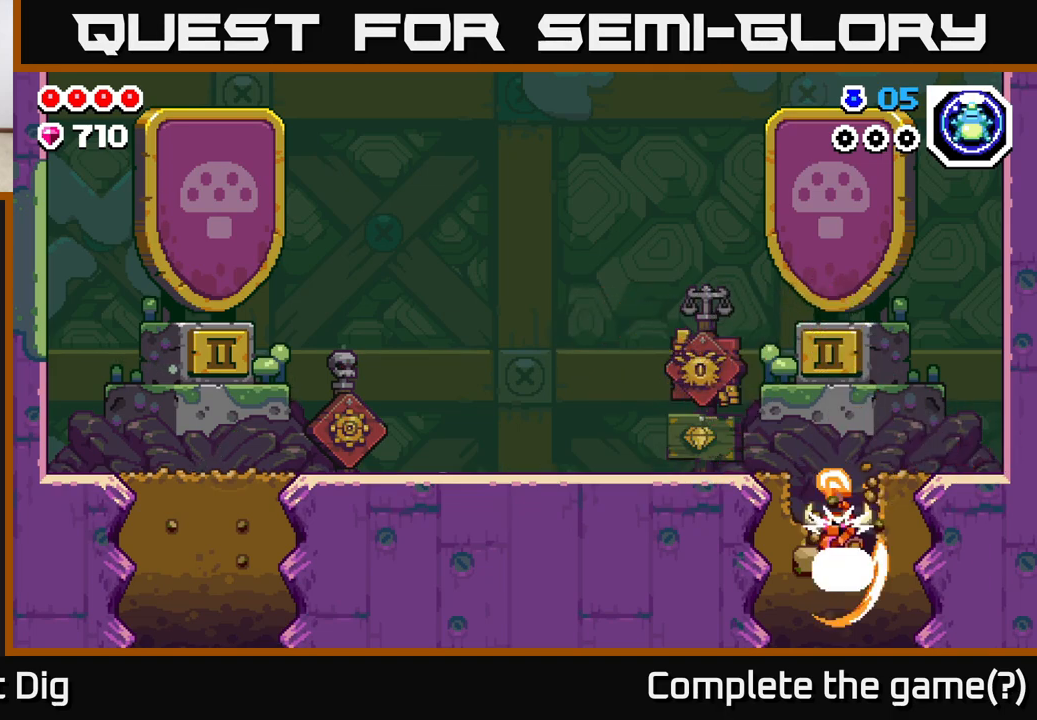
{"buttons": [], "left_stick": "down", "right_stick": "center", "events": [[100, "X", "down"], [200, "X", "up"], [333, "X", "down"], [433, "X", "up"]]}
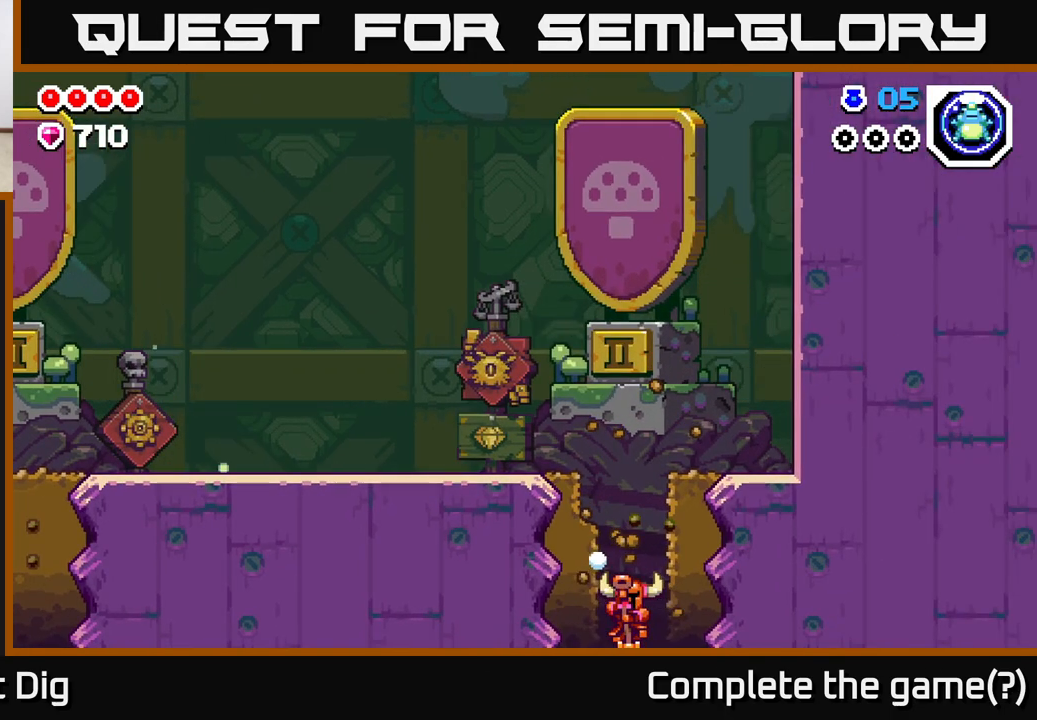
{"buttons": [], "left_stick": "center", "right_stick": "center", "events": [[83, "X", "down"], [217, "X", "up"], [450, "left_stick", "center"]]}
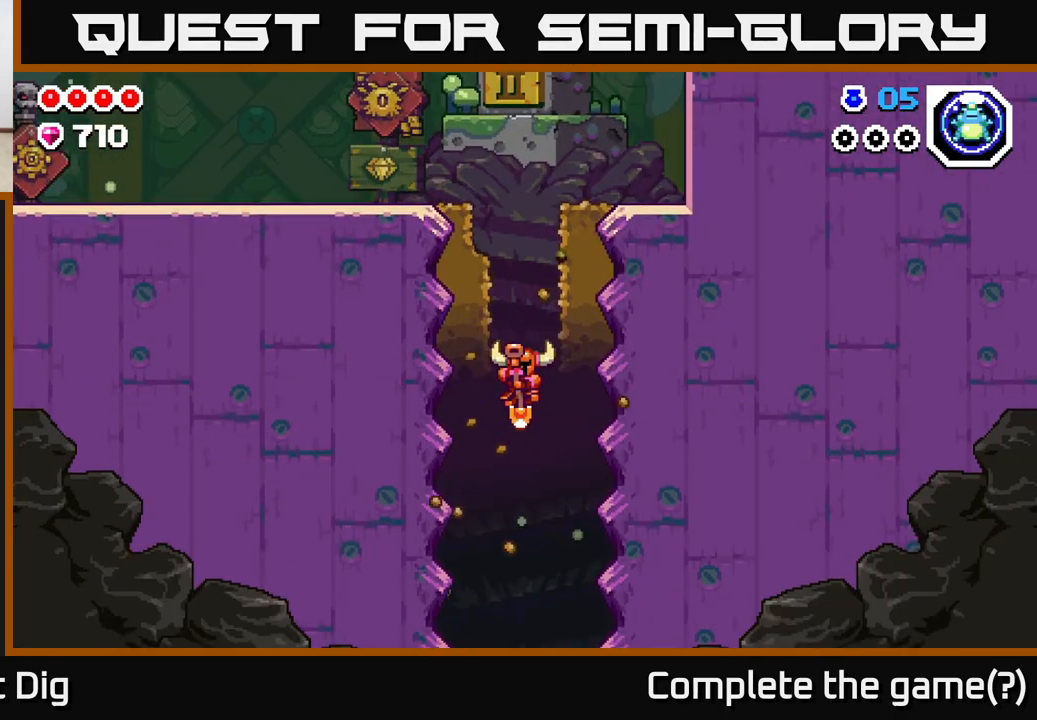
{"buttons": [], "left_stick": "center", "right_stick": "center", "events": []}
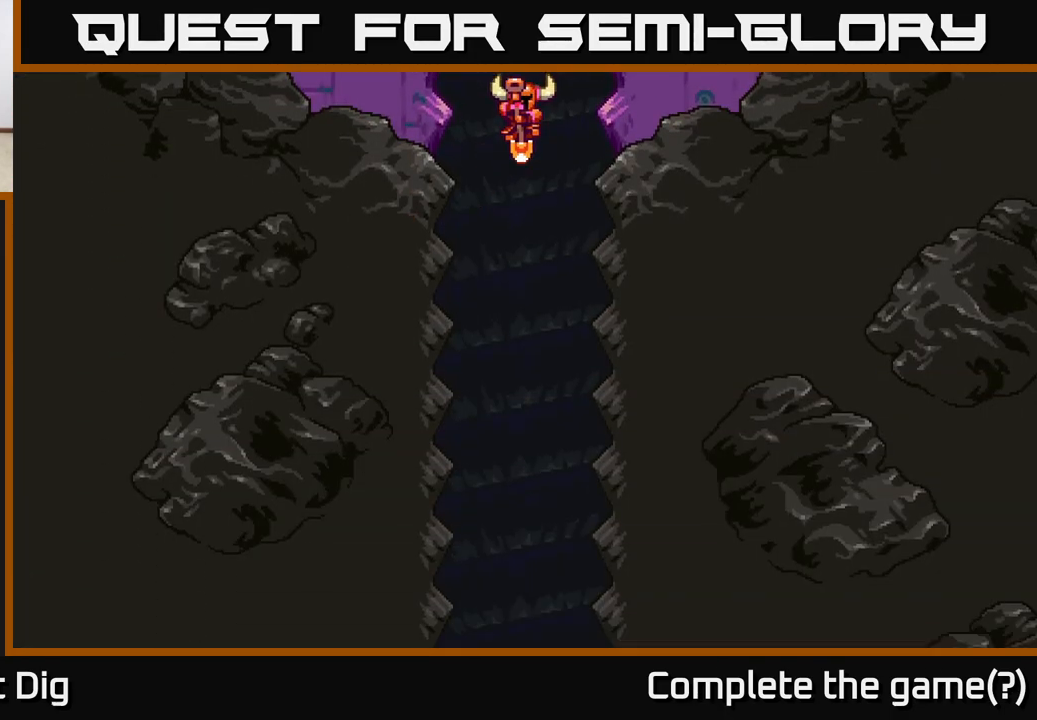
{"buttons": [], "left_stick": "center", "right_stick": "center", "events": []}
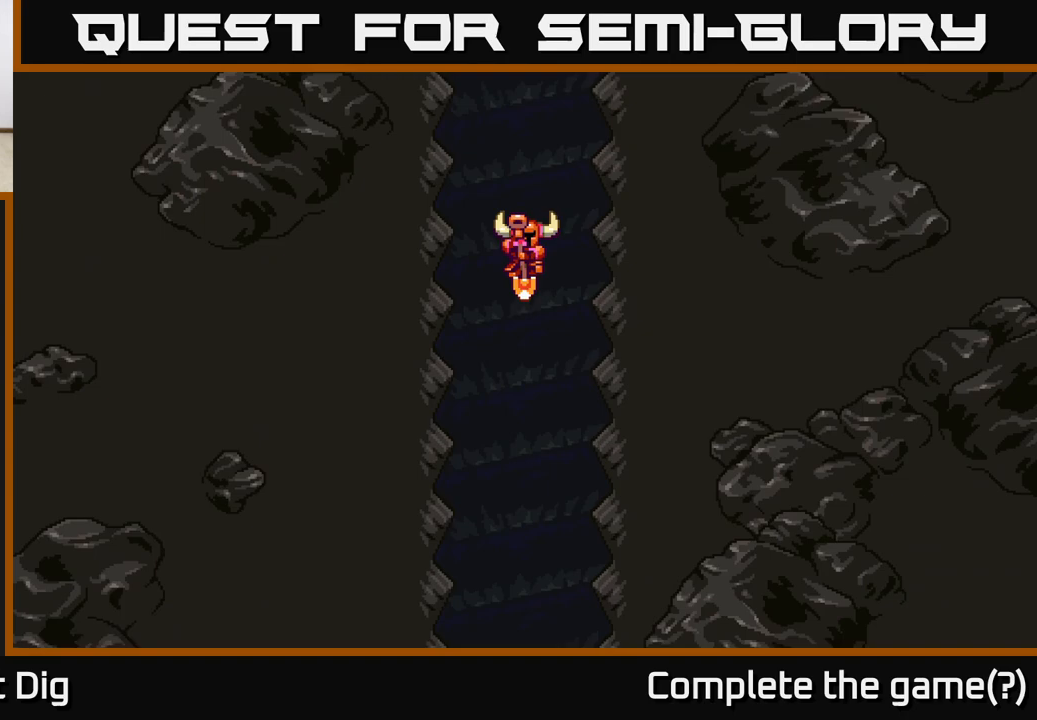
{"buttons": [], "left_stick": "center", "right_stick": "center", "events": []}
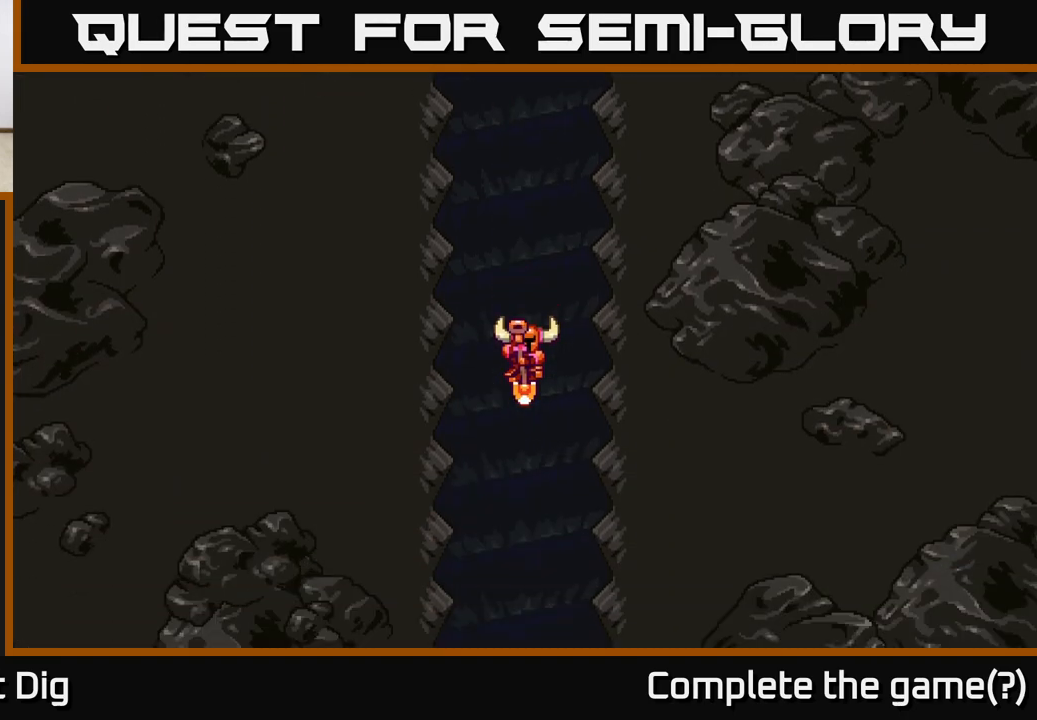
{"buttons": [], "left_stick": "center", "right_stick": "center", "events": []}
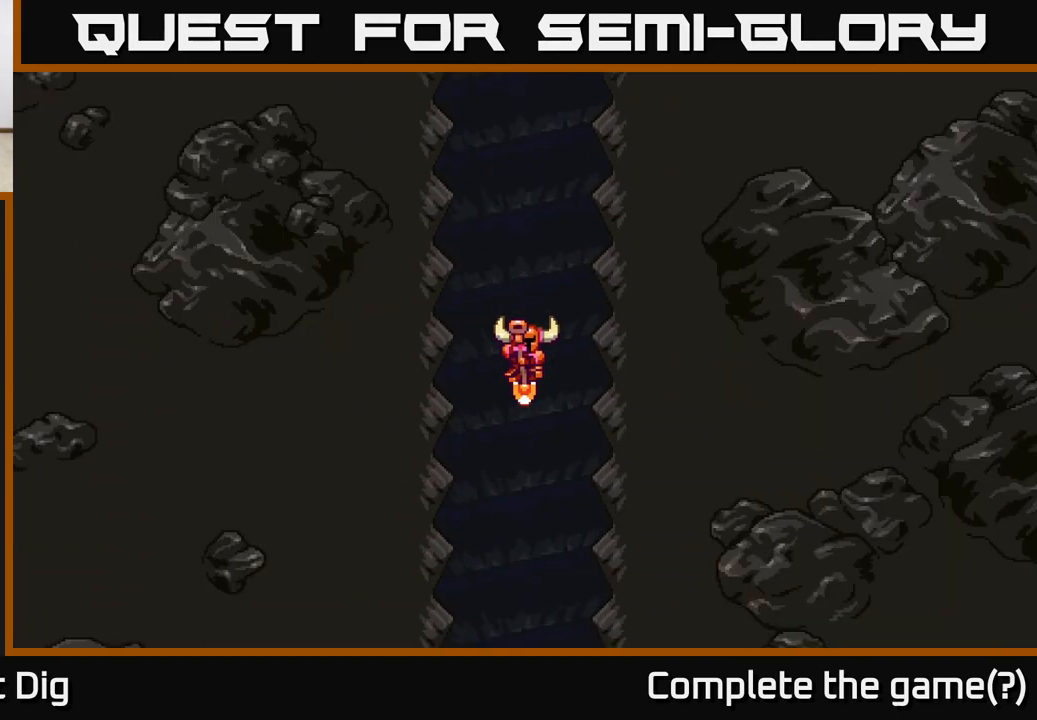
{"buttons": [], "left_stick": "center", "right_stick": "center", "events": []}
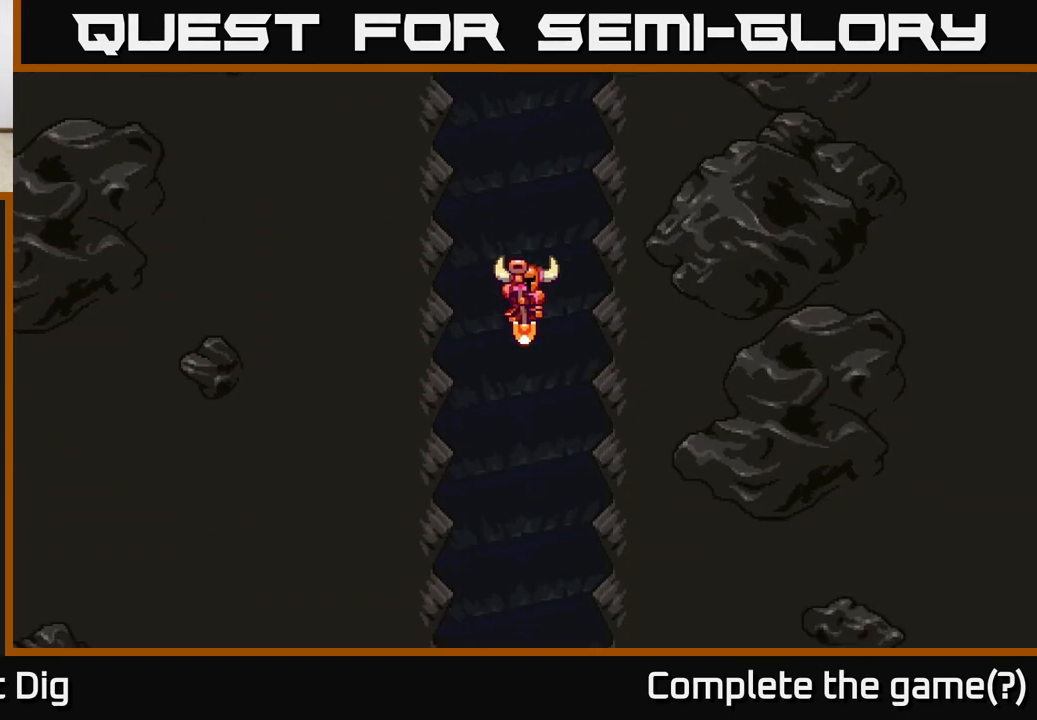
{"buttons": [], "left_stick": "center", "right_stick": "center", "events": []}
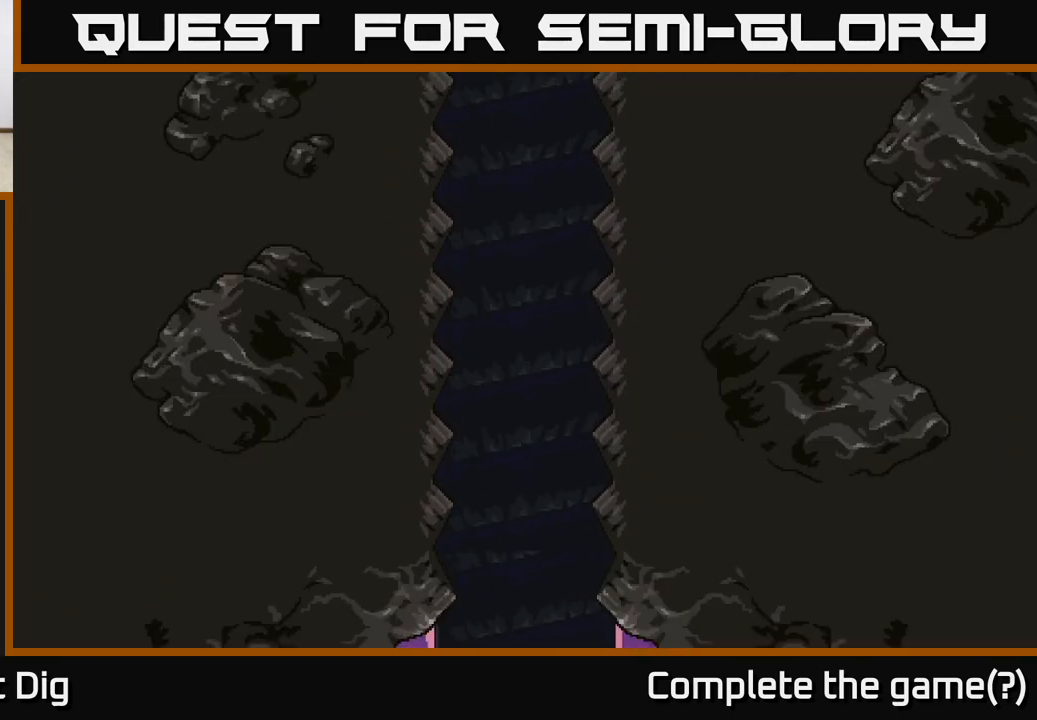
{"buttons": [], "left_stick": "center", "right_stick": "center", "events": []}
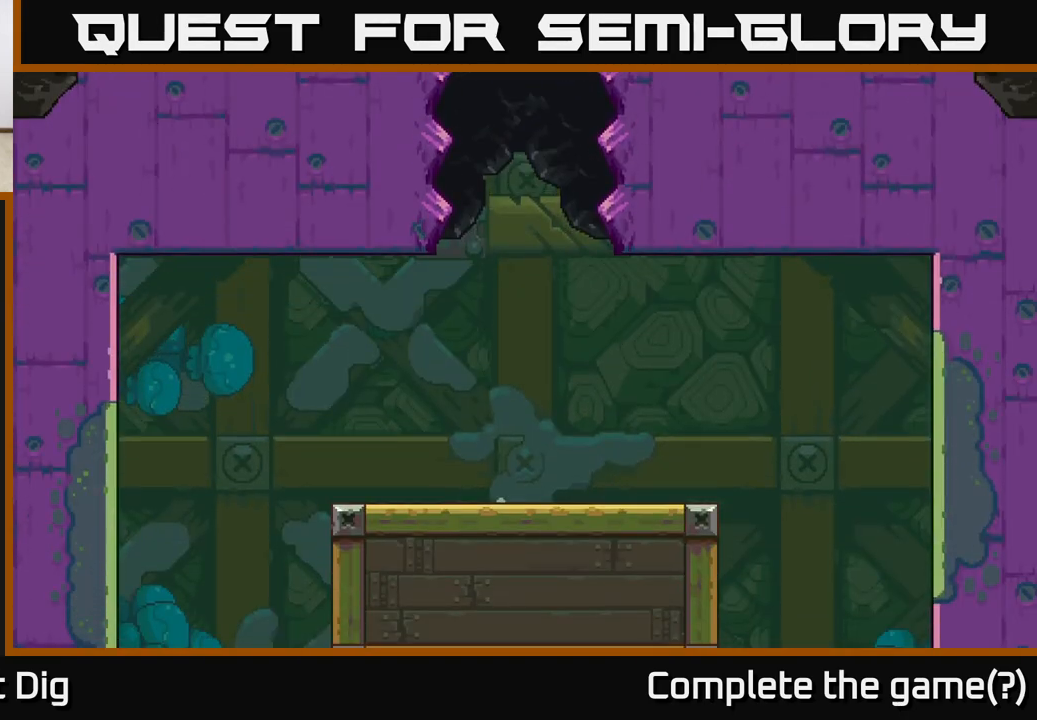
{"buttons": ["START"], "left_stick": "center", "right_stick": "center", "events": [[483, "START", "down"]]}
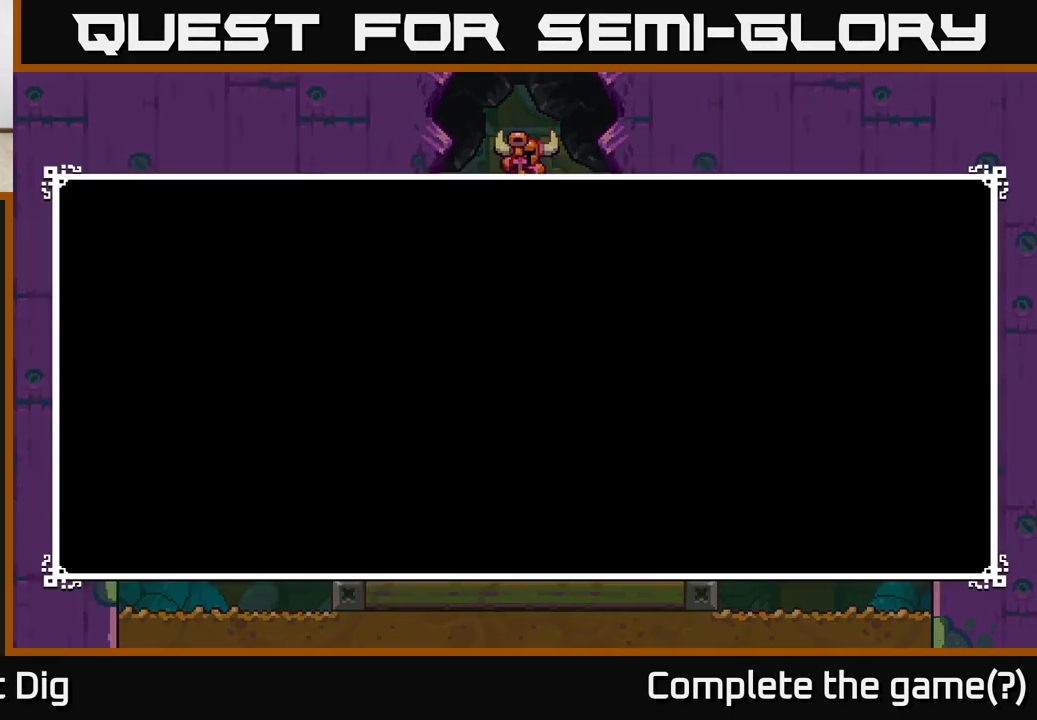
{"buttons": [], "left_stick": "center", "right_stick": "center", "events": [[117, "START", "up"]]}